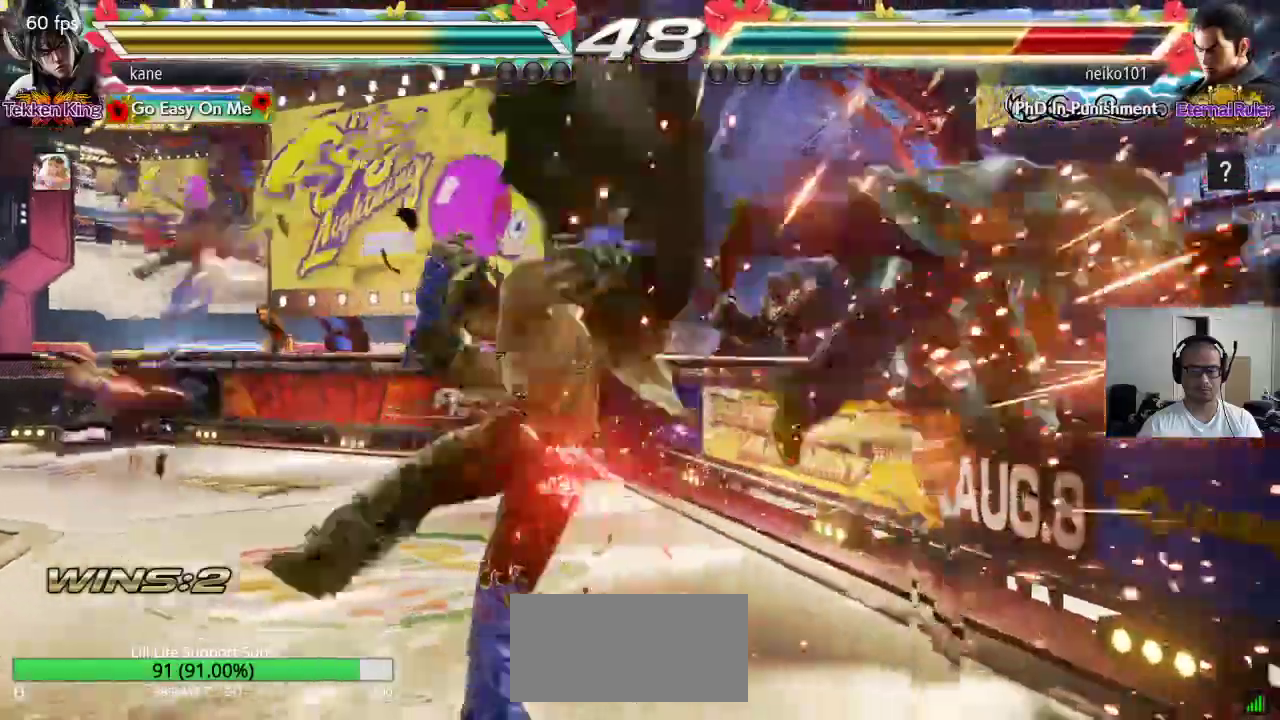
Gameplay with a controller (arcade stick); each line is a JSON object with the inputs held at the frame after it. "events" lists button and stick changes between this image and that frame as [ms after this image, input, new state], when the widget could be followed in between. Not read: L3 R3.
{"buttons": ["TRIANGLE"], "left_stick": "right", "events": [[167, "left_stick", "right"], [233, "left_stick", "center"], [300, "left_stick", "right"], [367, "left_stick", "center"], [467, "left_stick", "right"], [483, "TRIANGLE", "down"]]}
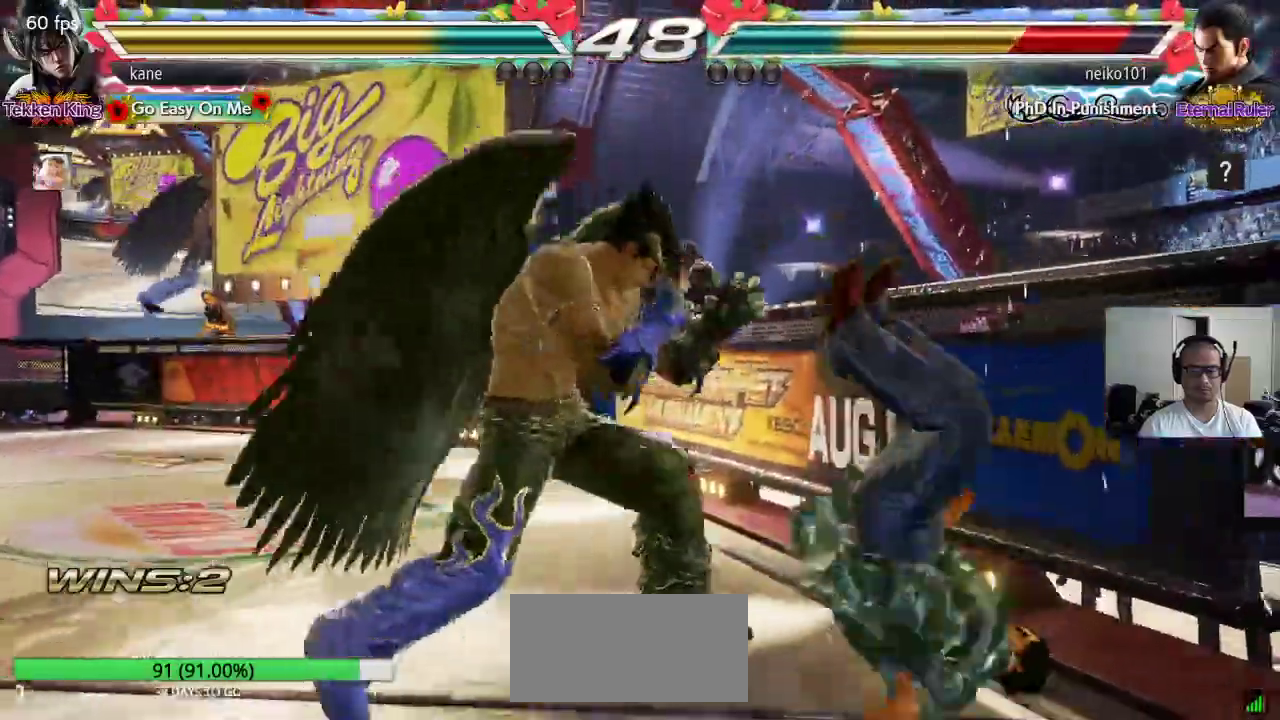
{"buttons": [], "left_stick": "center", "events": [[33, "TRIANGLE", "up"], [33, "left_stick", "center"], [83, "SQUARE", "down"], [150, "SQUARE", "up"]]}
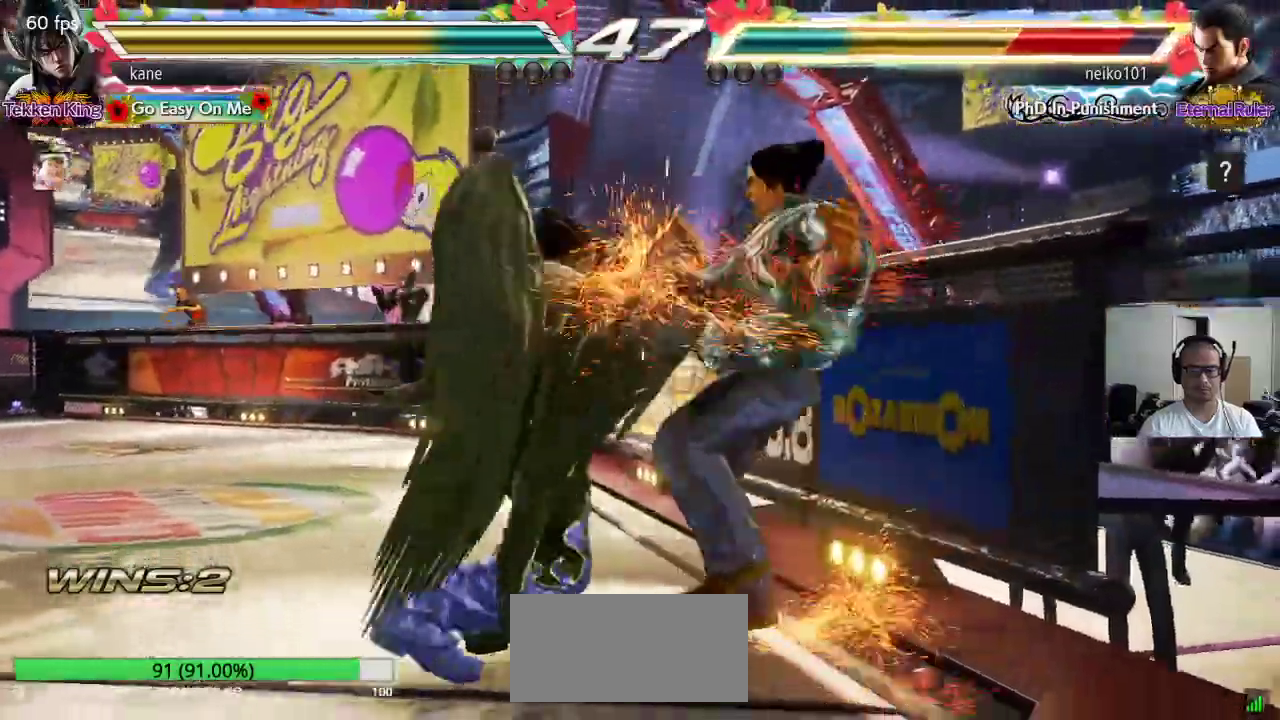
{"buttons": ["TRIANGLE"], "left_stick": "center", "events": [[333, "TRIANGLE", "down"]]}
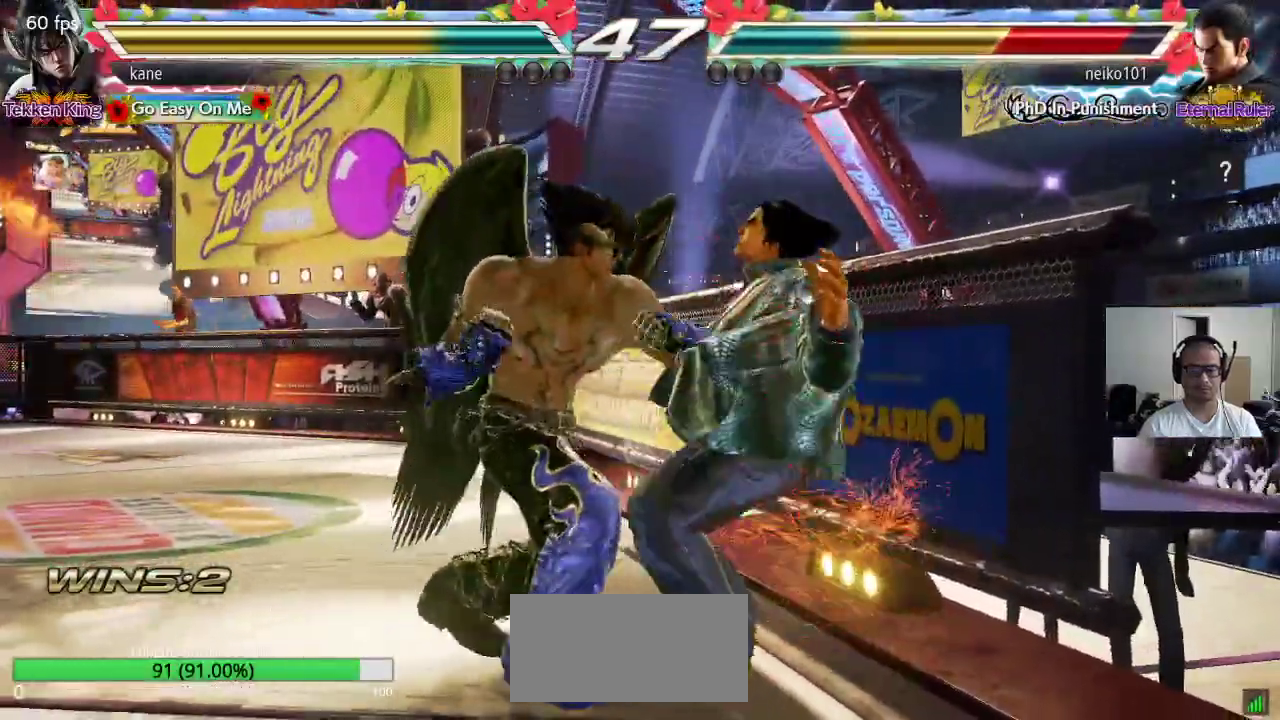
{"buttons": [], "left_stick": "center", "events": [[17, "TRIANGLE", "up"]]}
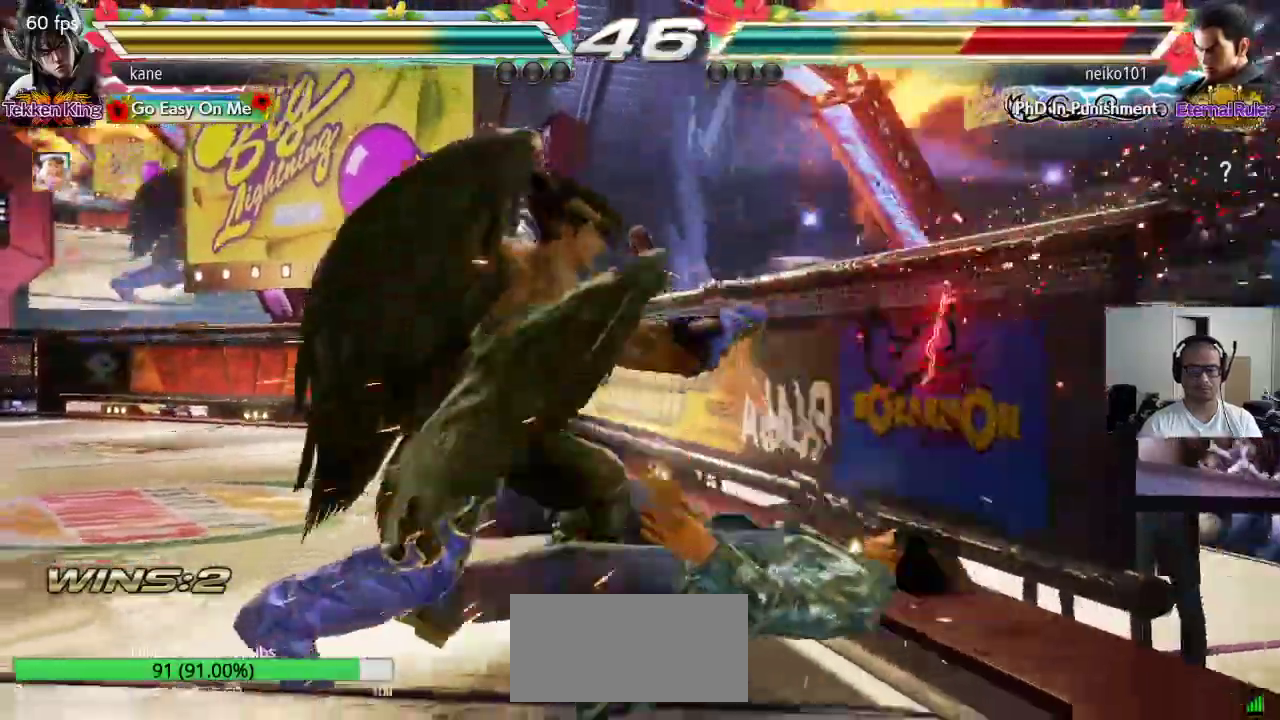
{"buttons": ["SQUARE"], "left_stick": "left", "events": [[133, "left_stick", "left"], [217, "CIRCLE", "down"], [250, "CIRCLE", "up"], [300, "CIRCLE", "down"], [383, "CIRCLE", "up"], [417, "SQUARE", "down"]]}
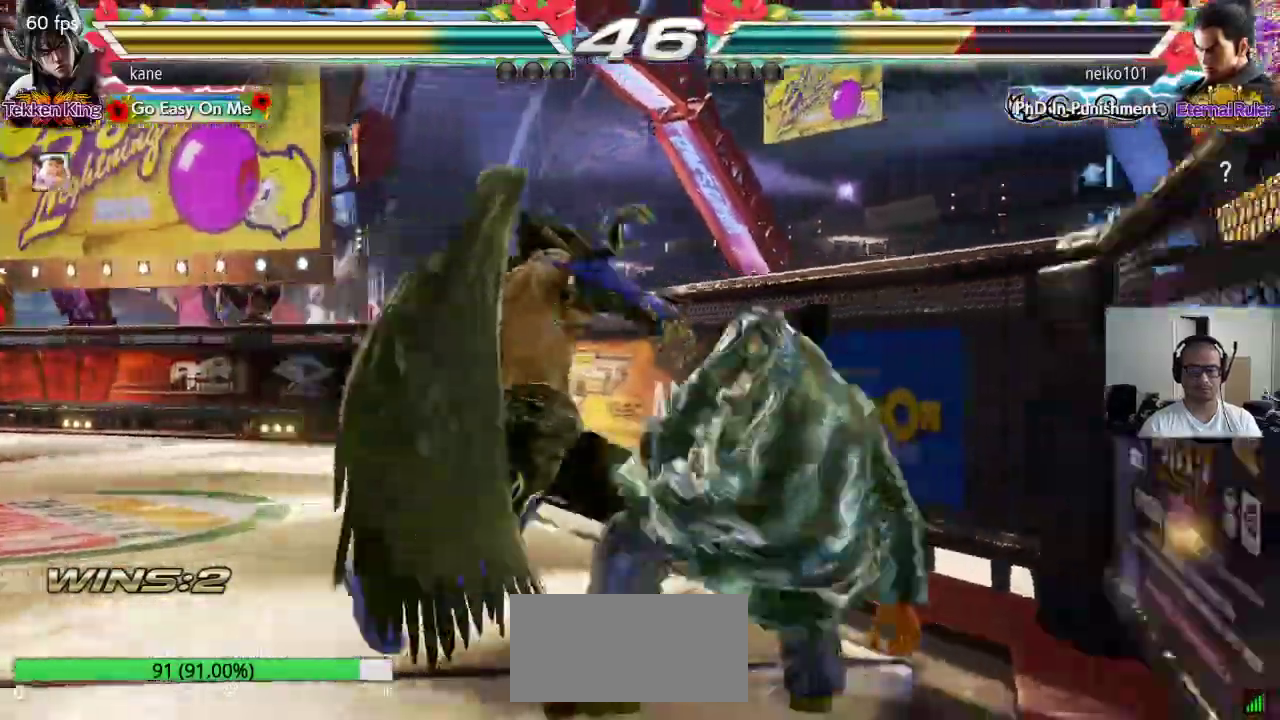
{"buttons": [], "left_stick": "down-left", "events": [[17, "TRIANGLE", "down"], [50, "SQUARE", "up"], [83, "TRIANGLE", "up"], [383, "left_stick", "down-left"]]}
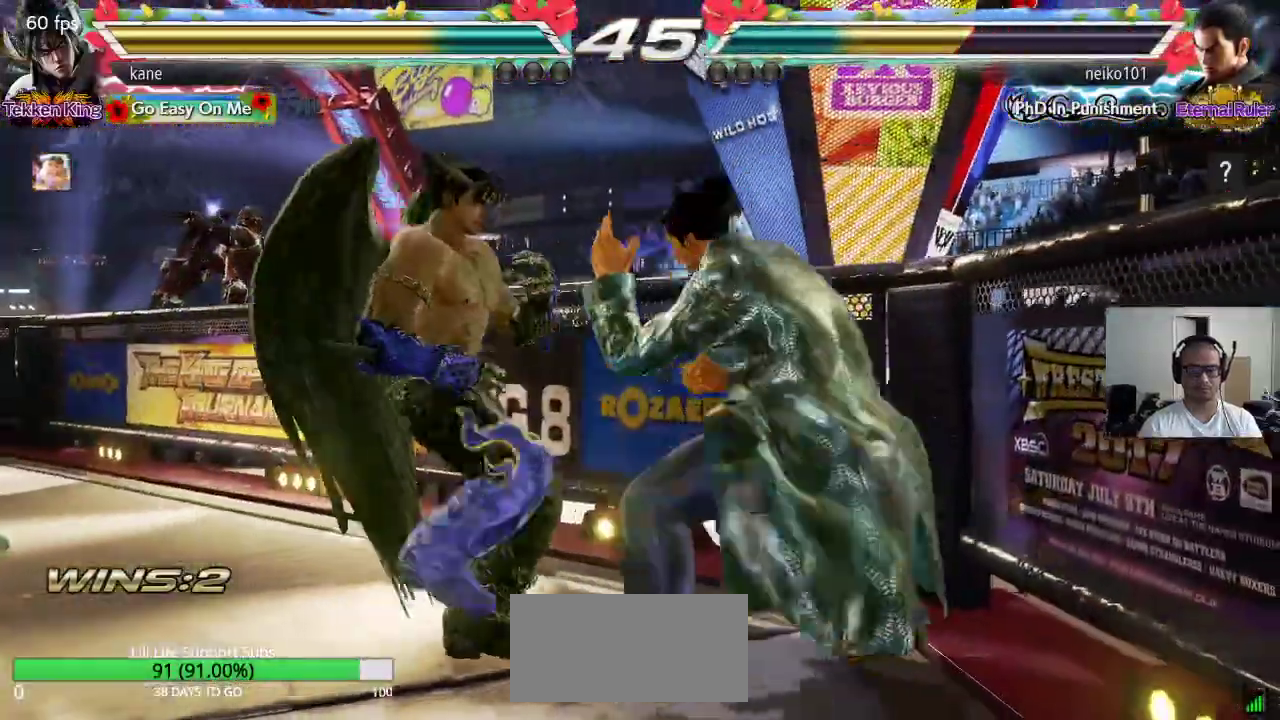
{"buttons": ["CIRCLE"], "left_stick": "center", "events": [[283, "left_stick", "center"], [317, "SQUARE", "down"], [400, "SQUARE", "up"], [467, "CIRCLE", "down"]]}
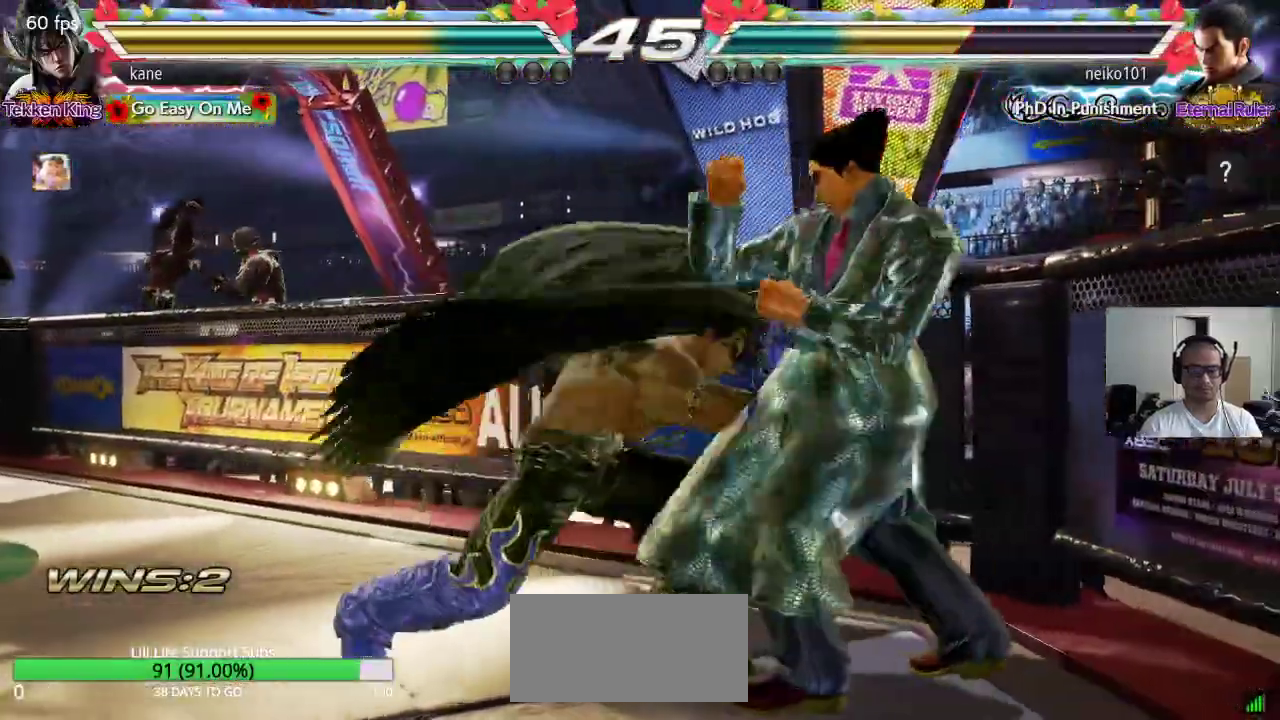
{"buttons": [], "left_stick": "center", "events": [[83, "CIRCLE", "up"]]}
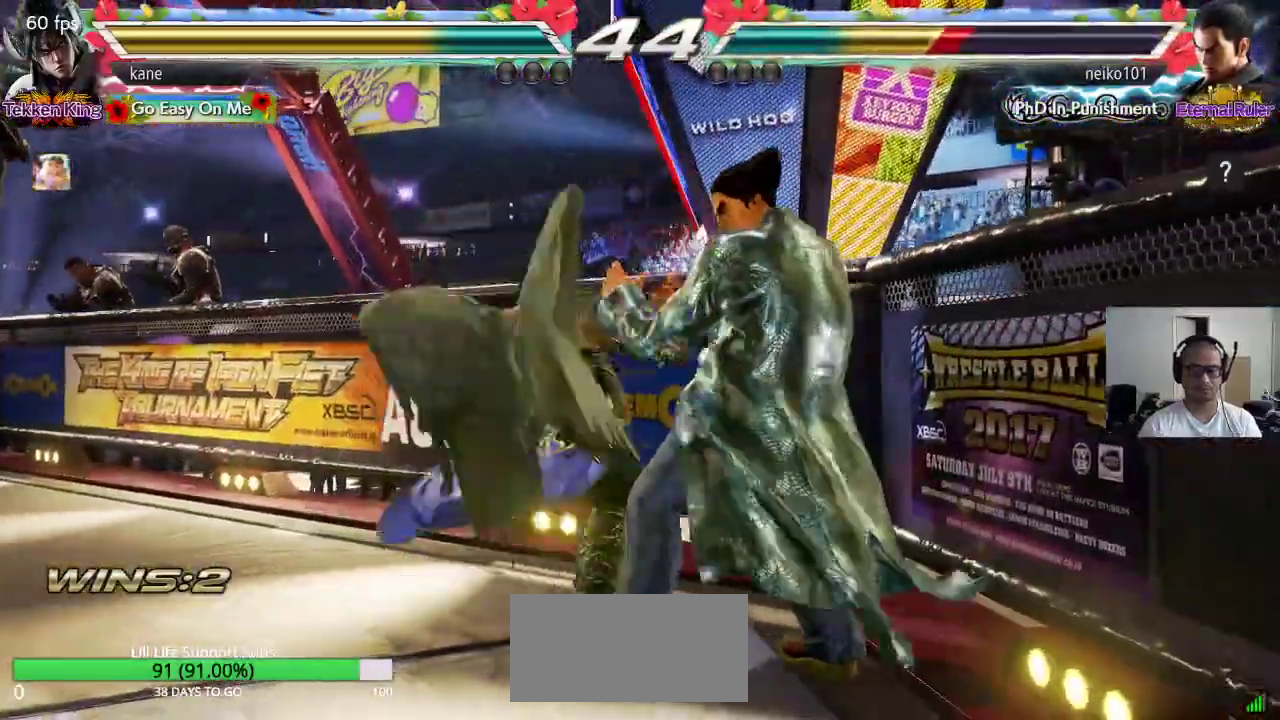
{"buttons": [], "left_stick": "left", "events": [[500, "left_stick", "left"]]}
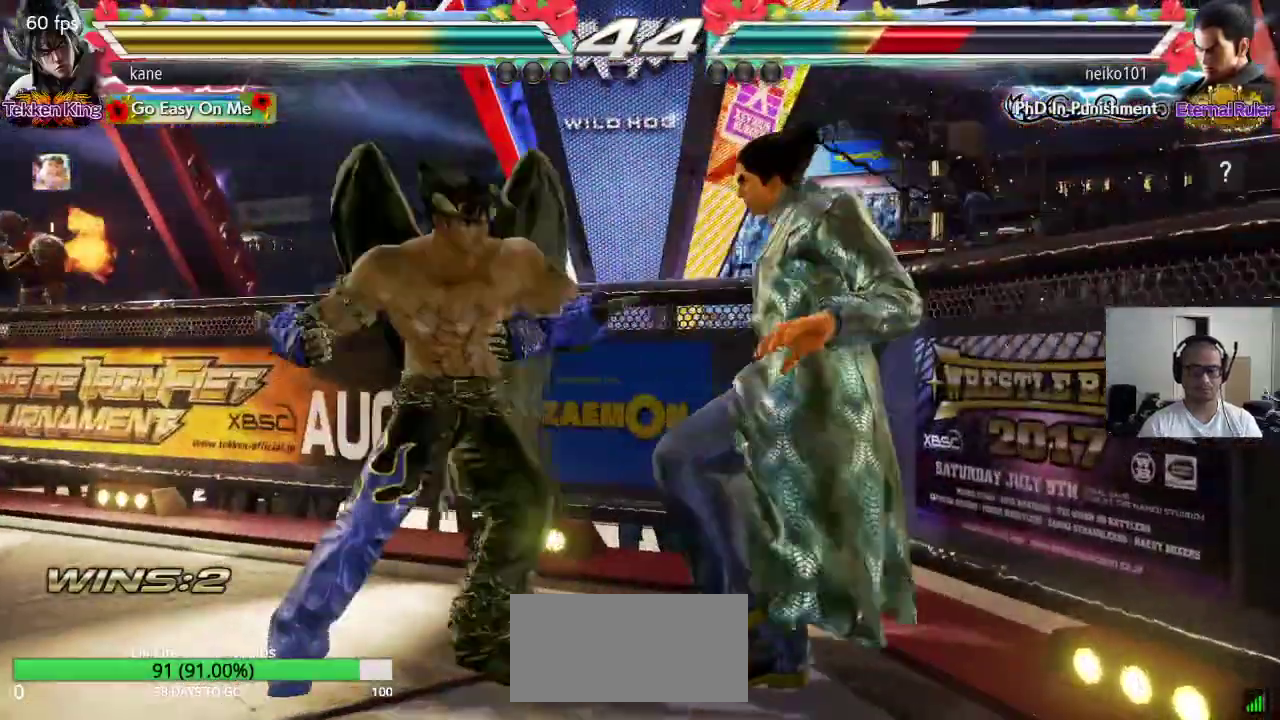
{"buttons": [], "left_stick": "center", "events": [[50, "left_stick", "center"], [117, "left_stick", "left"], [200, "left_stick", "center"], [267, "left_stick", "down"], [300, "CIRCLE", "down"], [300, "CROSS", "down"], [350, "CIRCLE", "up"], [350, "CROSS", "up"], [350, "left_stick", "center"]]}
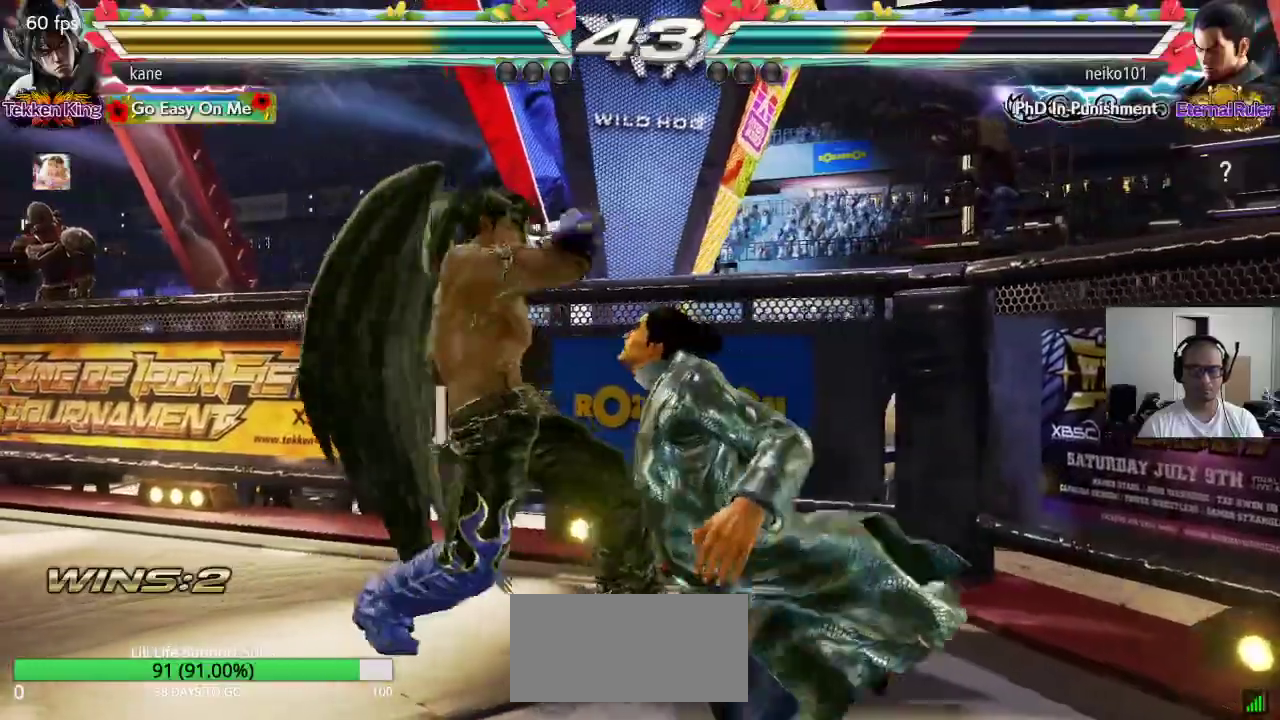
{"buttons": [], "left_stick": "center", "events": []}
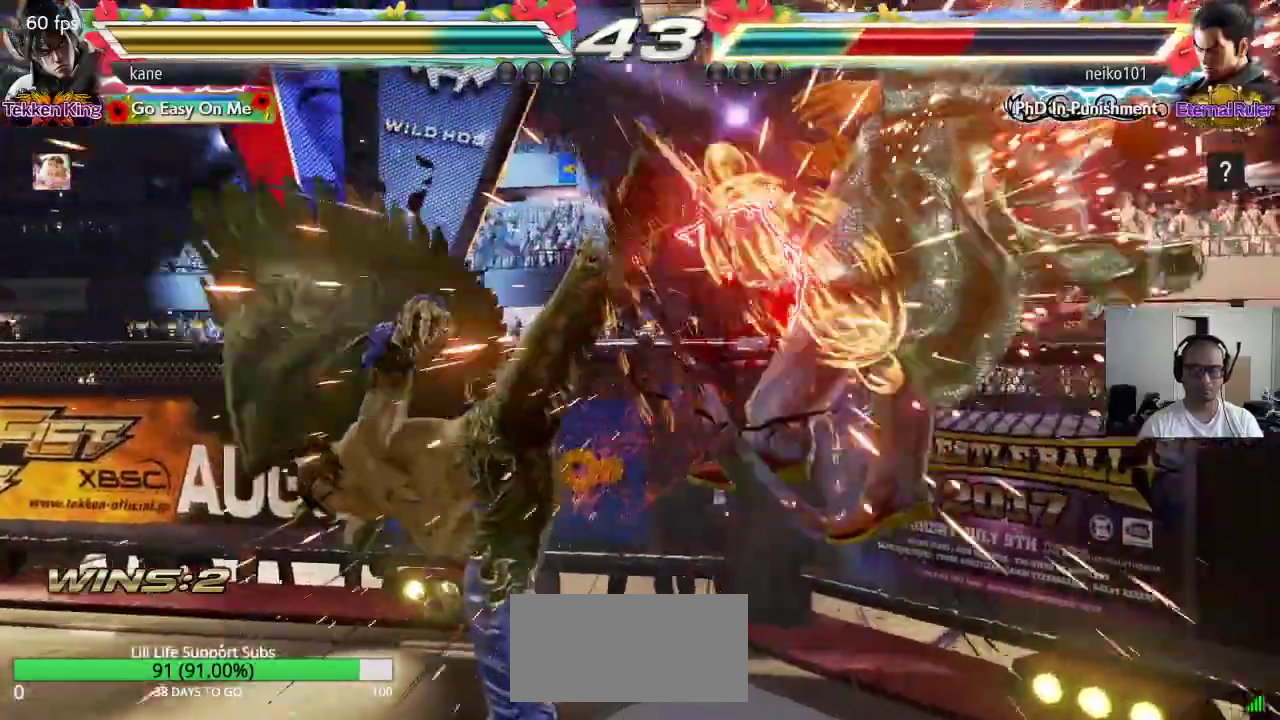
{"buttons": [], "left_stick": "left", "events": [[300, "left_stick", "left"], [383, "TRIANGLE", "down"], [433, "TRIANGLE", "up"]]}
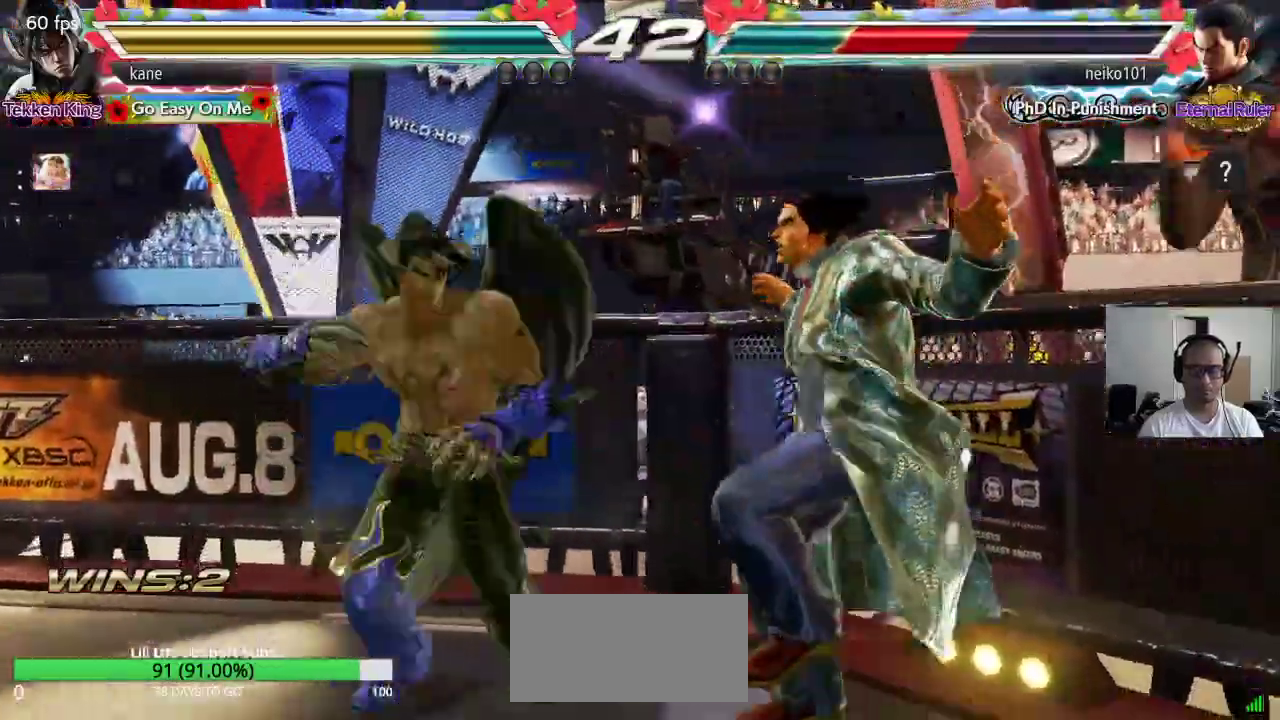
{"buttons": [], "left_stick": "up-right", "events": [[50, "SQUARE", "down"], [83, "SQUARE", "up"], [150, "SQUARE", "down"], [150, "left_stick", "center"], [200, "SQUARE", "up"], [267, "SQUARE", "down"], [300, "SQUARE", "up"], [317, "left_stick", "up-right"], [367, "SQUARE", "down"], [483, "SQUARE", "up"]]}
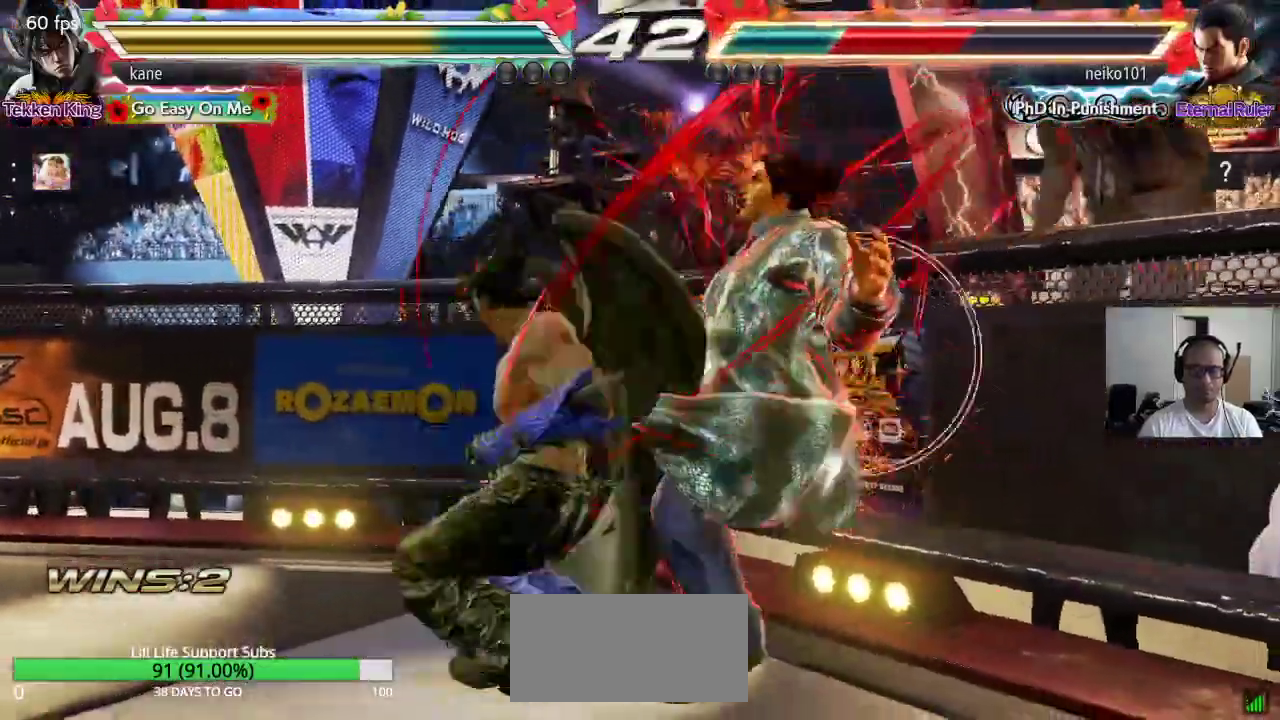
{"buttons": [], "left_stick": "up-right", "events": []}
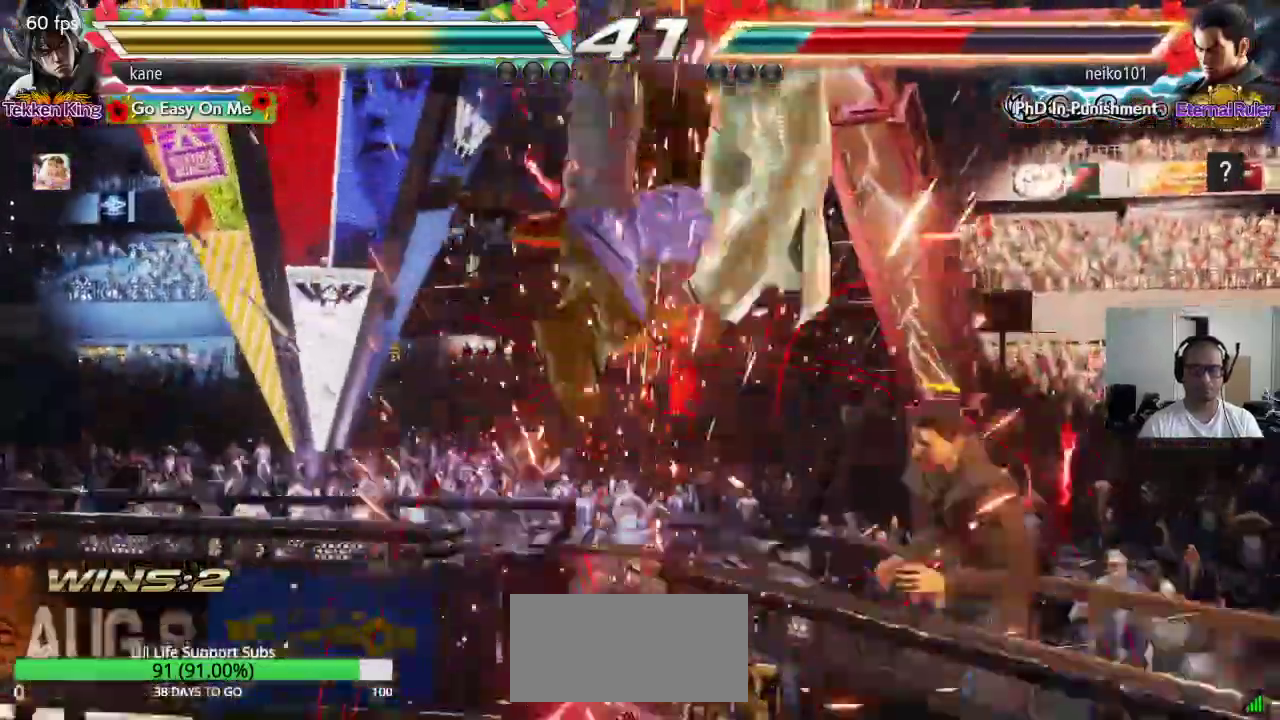
{"buttons": ["CROSS", "TRIANGLE"], "left_stick": "center", "events": [[83, "left_stick", "center"], [467, "TRIANGLE", "down"], [500, "CROSS", "down"]]}
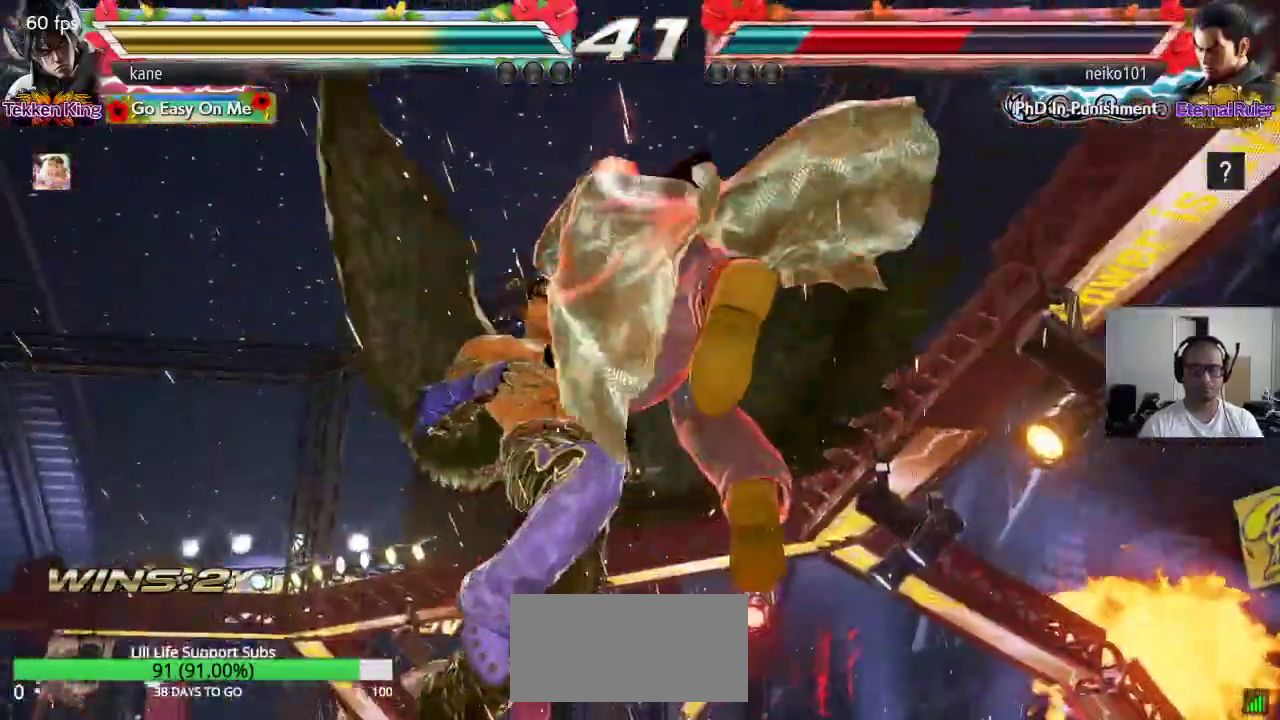
{"buttons": ["SQUARE", "TRIANGLE"], "left_stick": "center", "events": [[67, "SQUARE", "down"], [233, "CROSS", "up"]]}
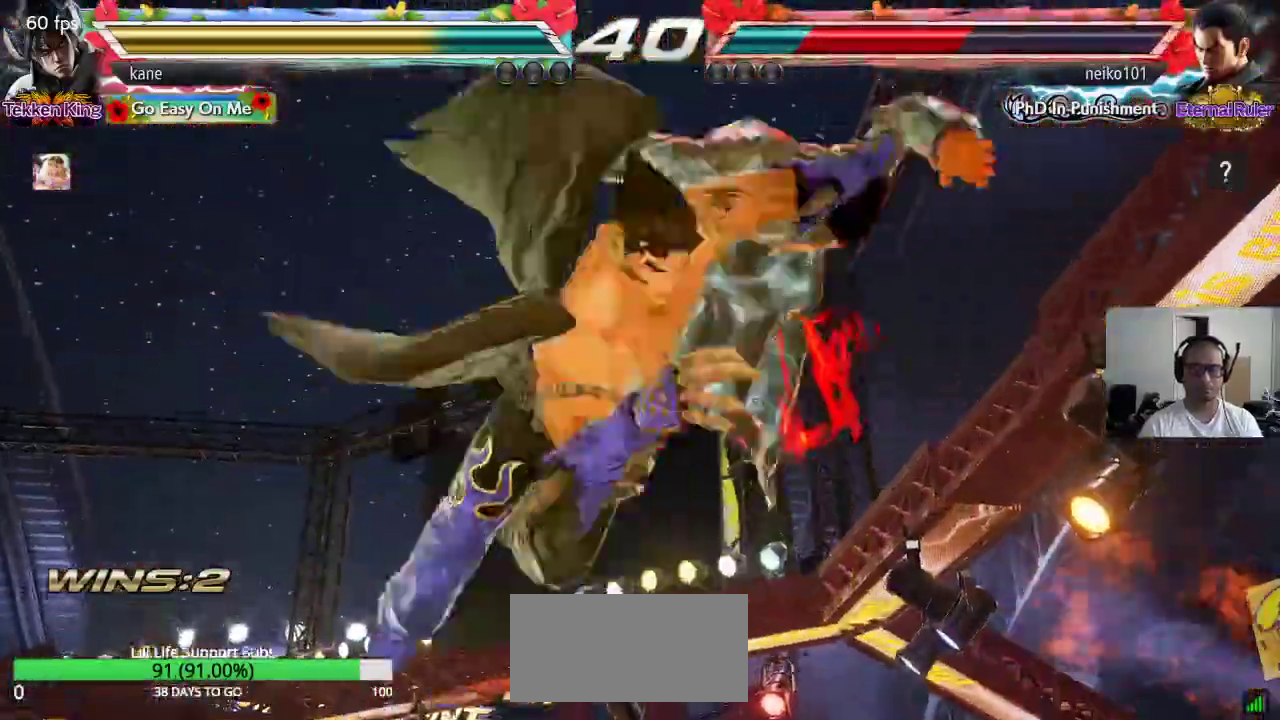
{"buttons": ["SQUARE"], "left_stick": "center", "events": [[67, "TRIANGLE", "up"]]}
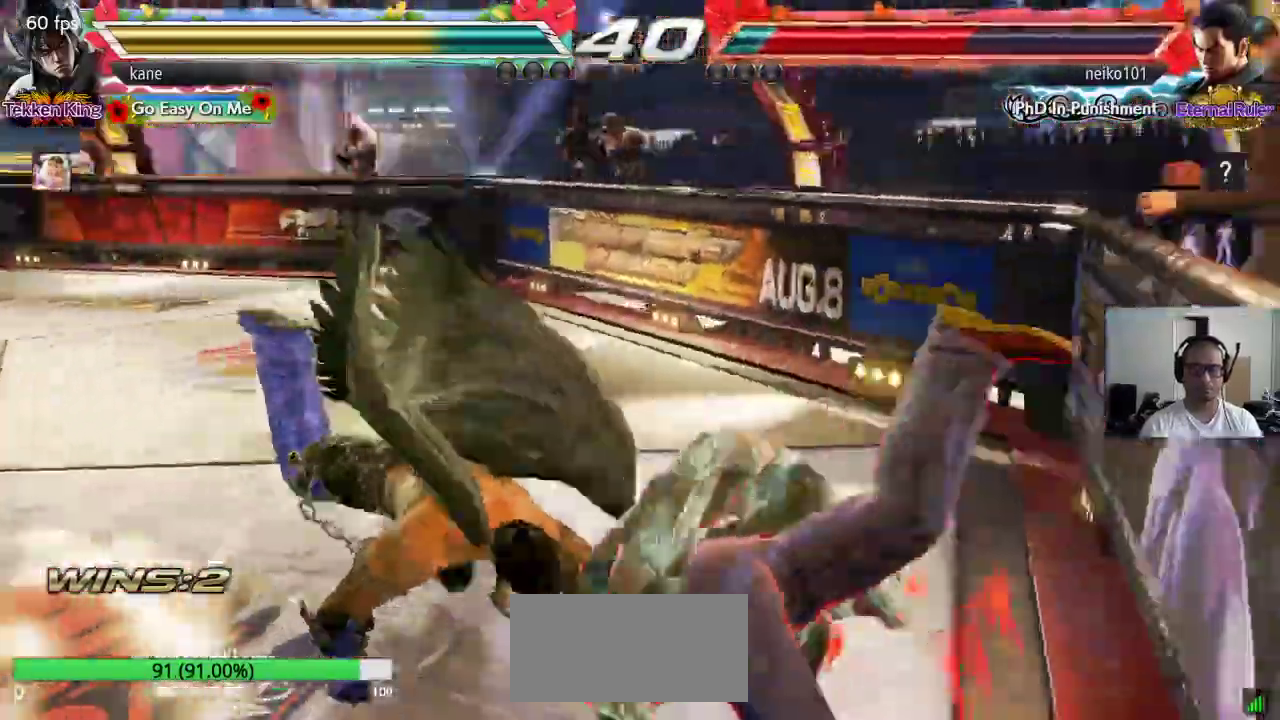
{"buttons": ["SQUARE"], "left_stick": "down", "events": [[433, "left_stick", "down"], [467, "TRIANGLE", "down"], [500, "TRIANGLE", "up"]]}
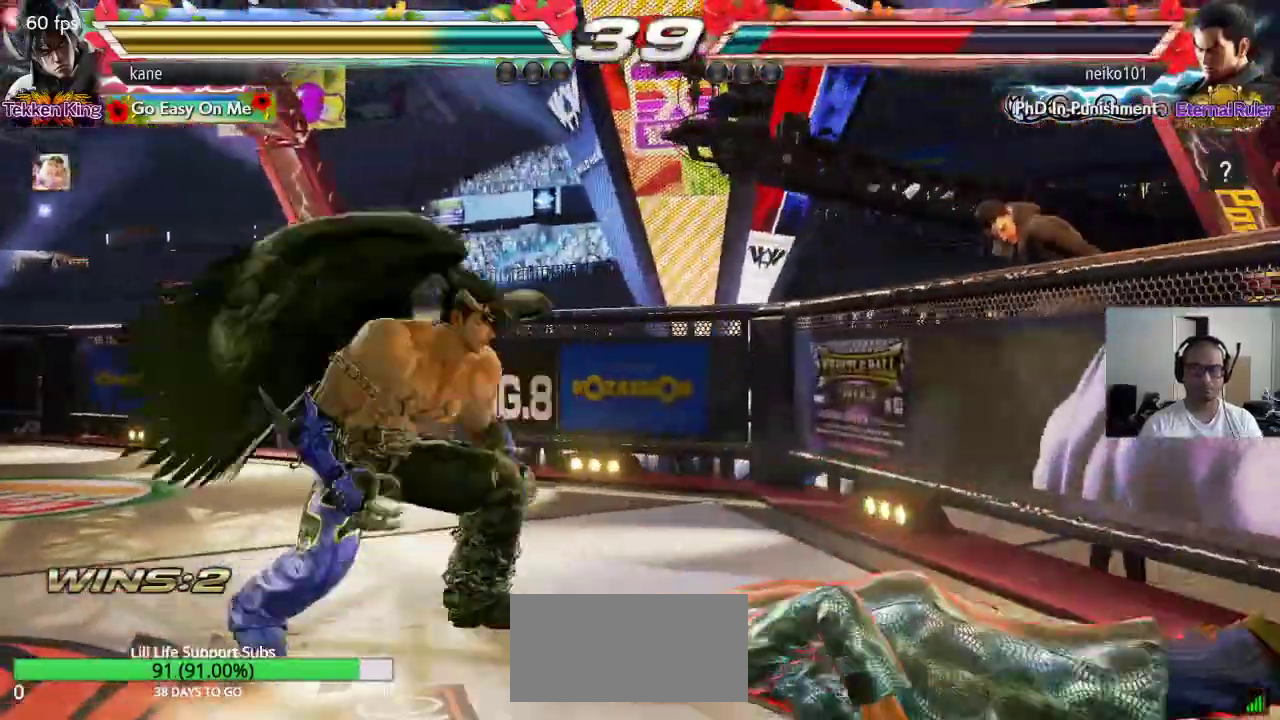
{"buttons": [], "left_stick": "center", "events": [[33, "TRIANGLE", "down"], [83, "TRIANGLE", "up"], [133, "TRIANGLE", "down"], [183, "TRIANGLE", "up"], [200, "TRIANGLE", "down"], [267, "TRIANGLE", "up"], [300, "TRIANGLE", "down"], [333, "TRIANGLE", "up"], [383, "left_stick", "center"], [450, "SQUARE", "up"]]}
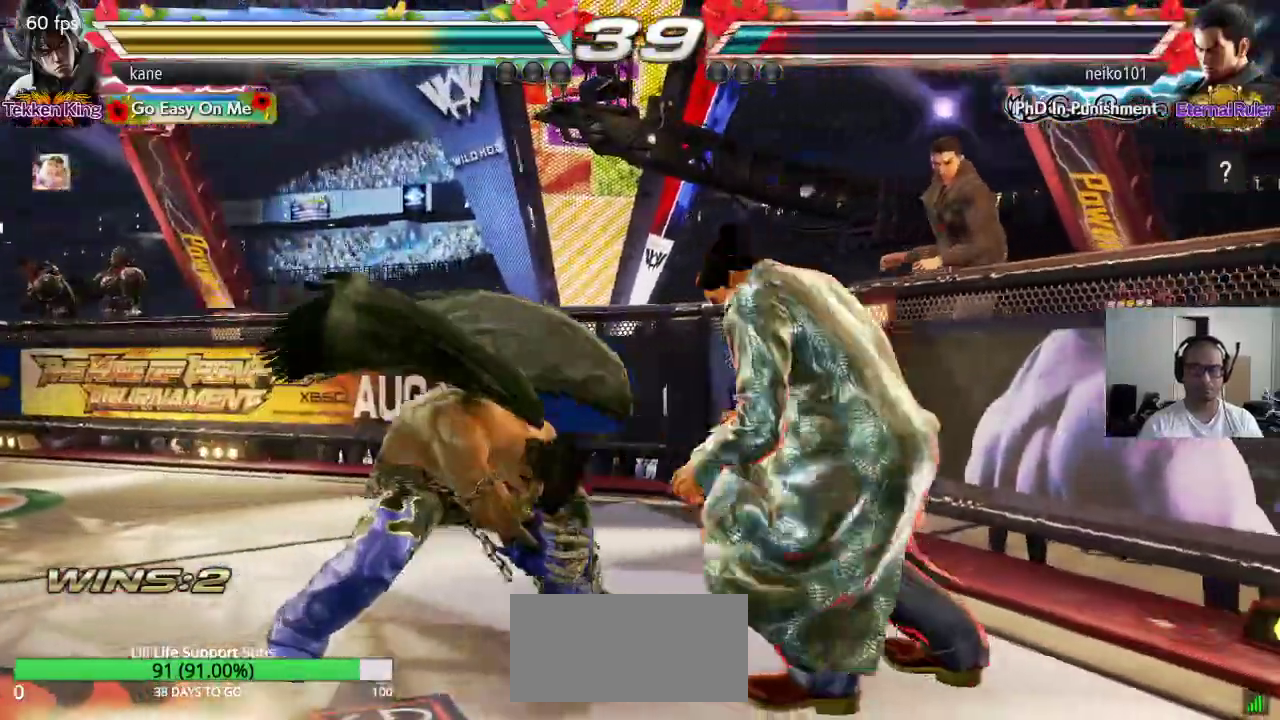
{"buttons": [], "left_stick": "center", "events": []}
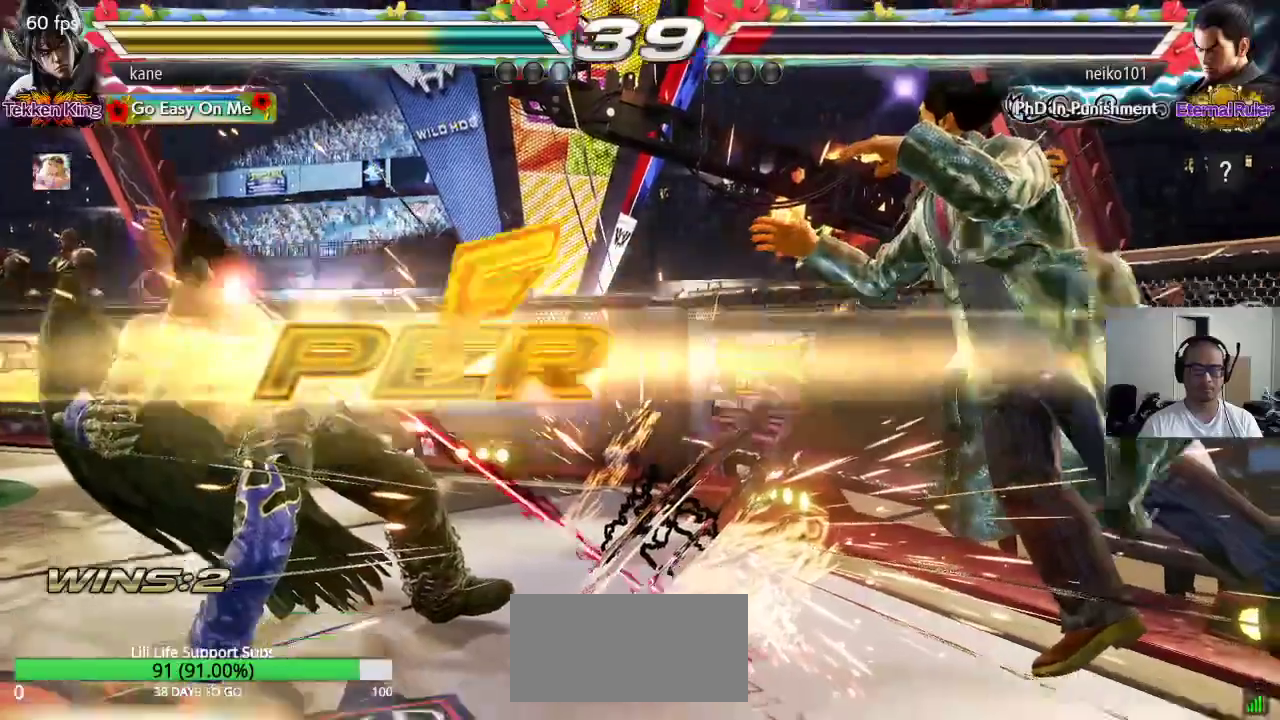
{"buttons": [], "left_stick": "center", "events": []}
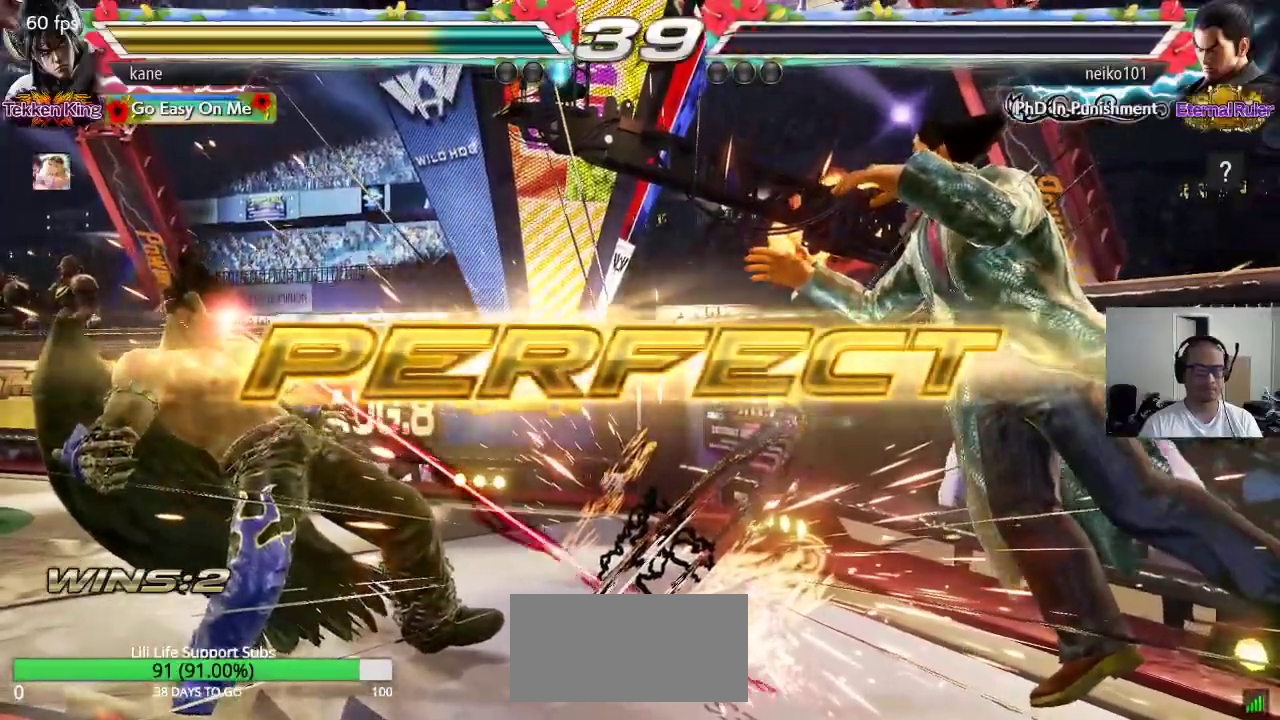
{"buttons": [], "left_stick": "center", "events": [[17, "SQUARE", "down"], [83, "TRIANGLE", "down"], [117, "SQUARE", "up"], [150, "TRIANGLE", "up"], [217, "CROSS", "down"], [267, "CIRCLE", "down"], [317, "CROSS", "up"], [367, "CIRCLE", "up"]]}
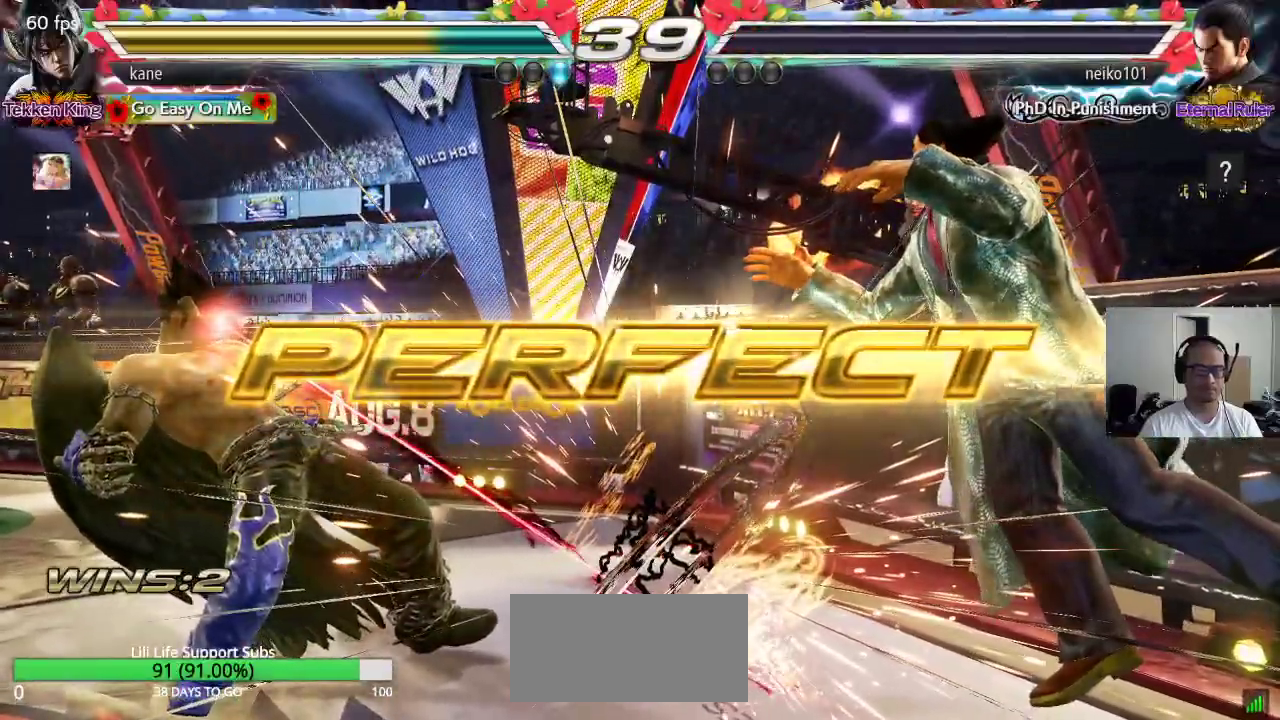
{"buttons": [], "left_stick": "center", "events": []}
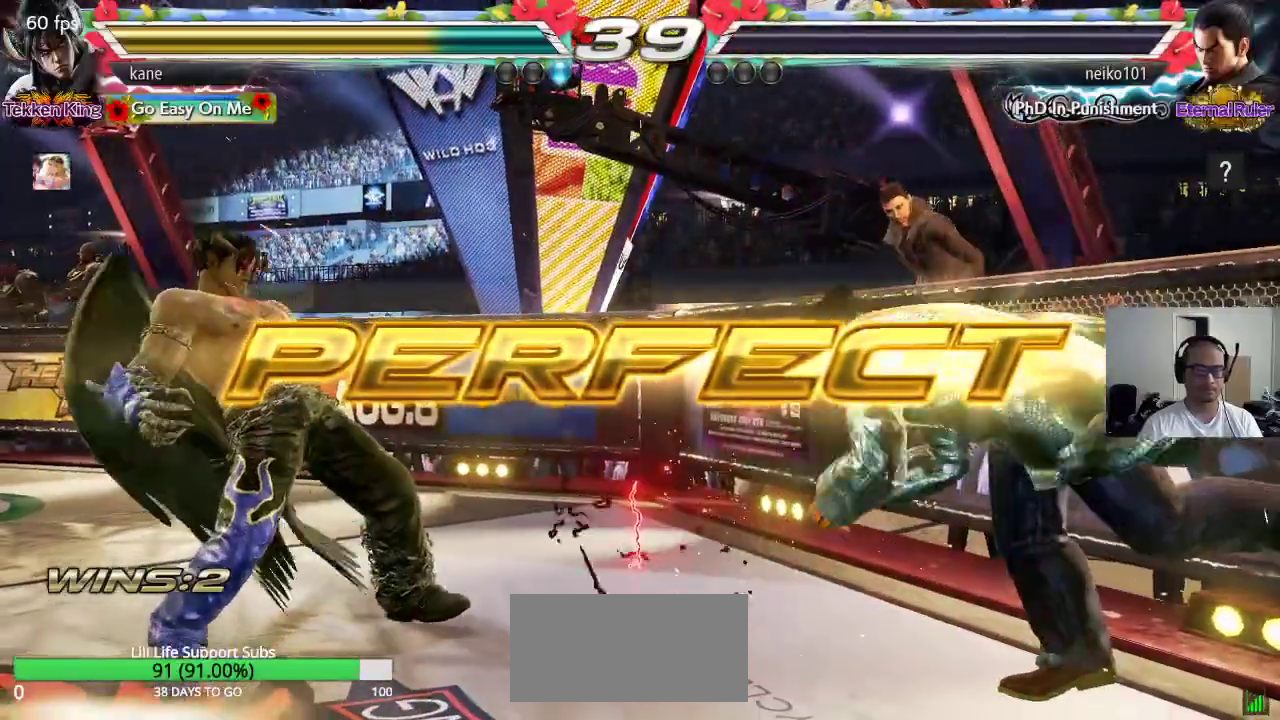
{"buttons": [], "left_stick": "center", "events": [[117, "left_stick", "down"], [200, "left_stick", "center"], [300, "left_stick", "right"], [500, "left_stick", "center"]]}
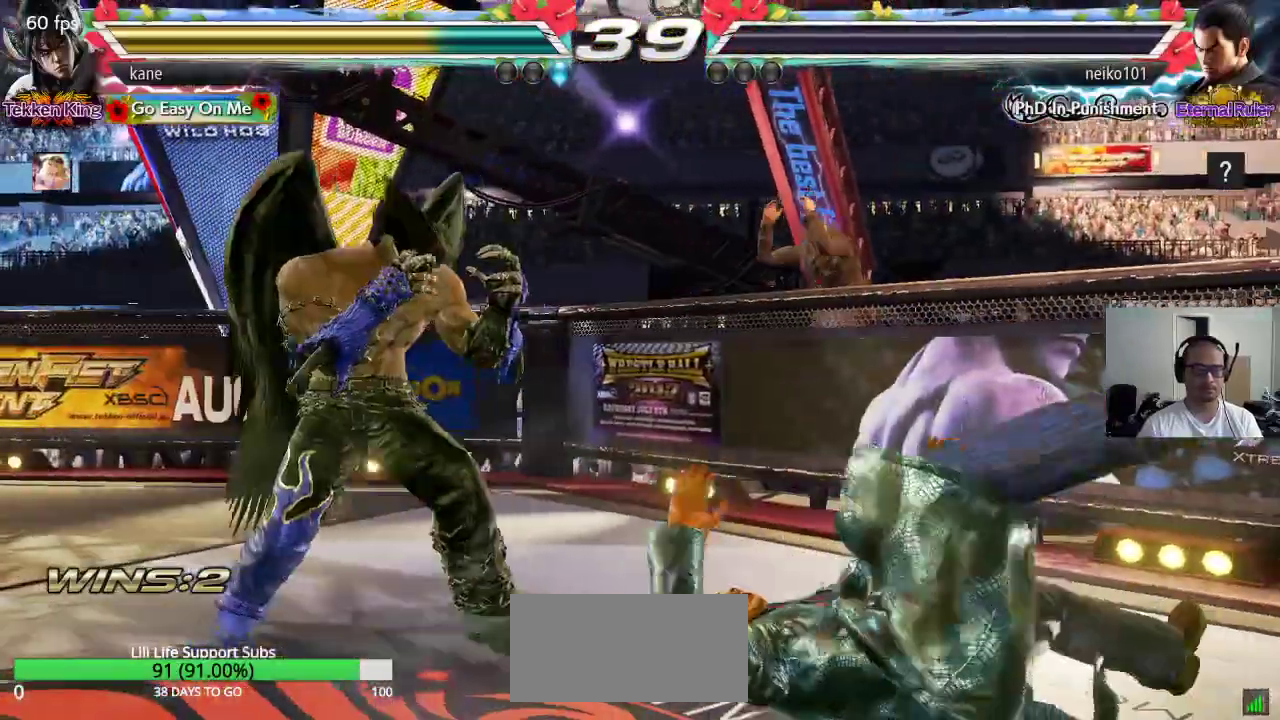
{"buttons": [], "left_stick": "center", "events": [[67, "left_stick", "down"], [133, "left_stick", "right"], [183, "left_stick", "center"], [233, "left_stick", "right"], [367, "left_stick", "down"], [483, "left_stick", "center"]]}
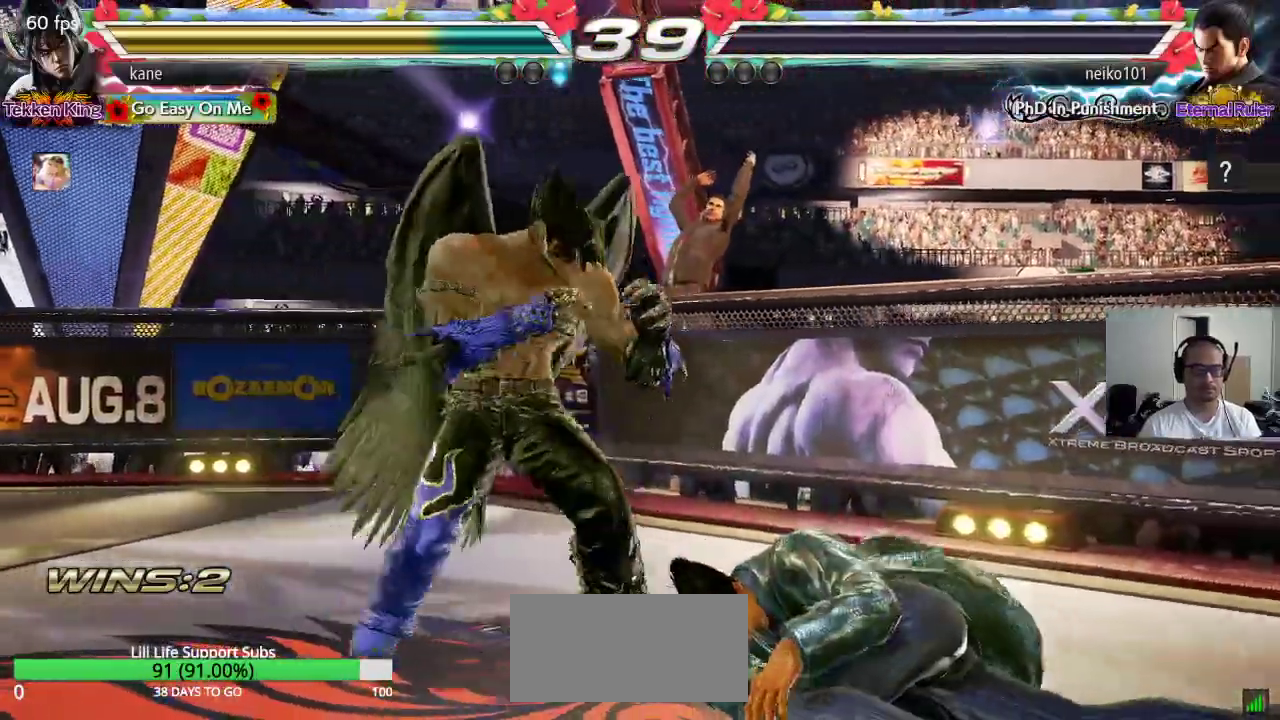
{"buttons": [], "left_stick": "center", "events": [[33, "left_stick", "right"], [100, "left_stick", "center"], [150, "left_stick", "down"], [283, "left_stick", "center"], [333, "left_stick", "left"], [433, "left_stick", "center"]]}
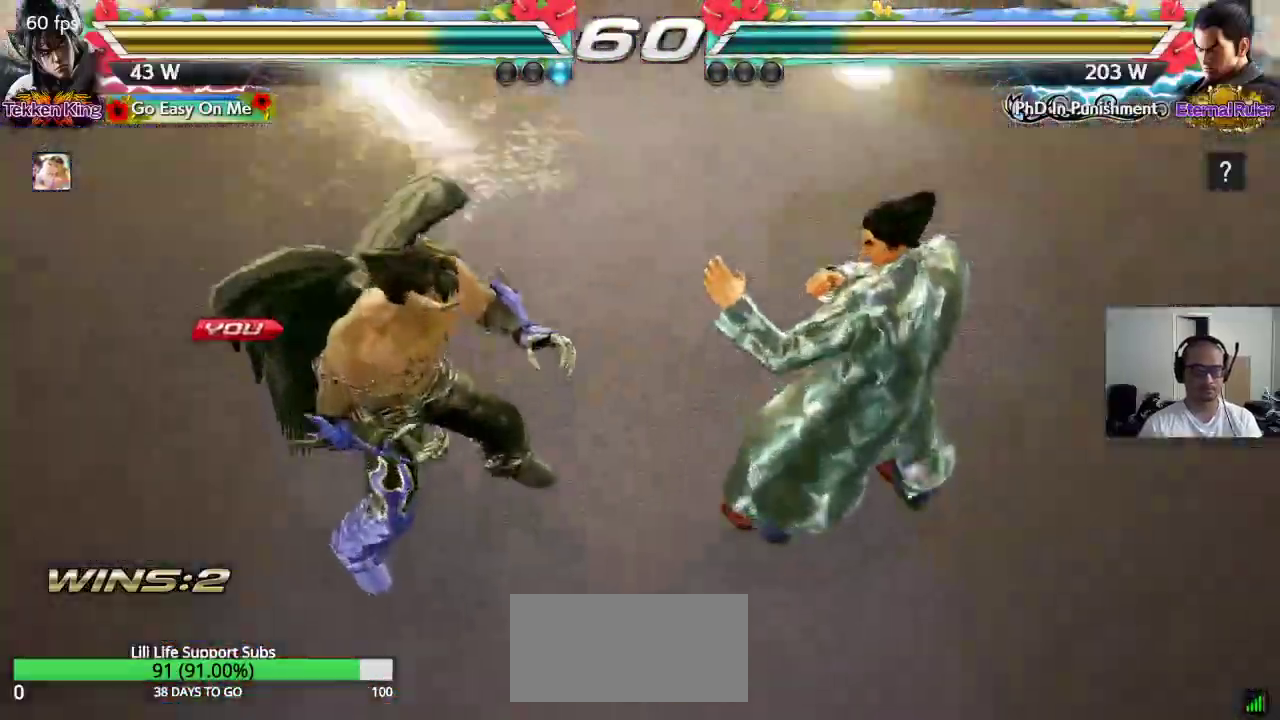
{"buttons": [], "left_stick": "center", "events": []}
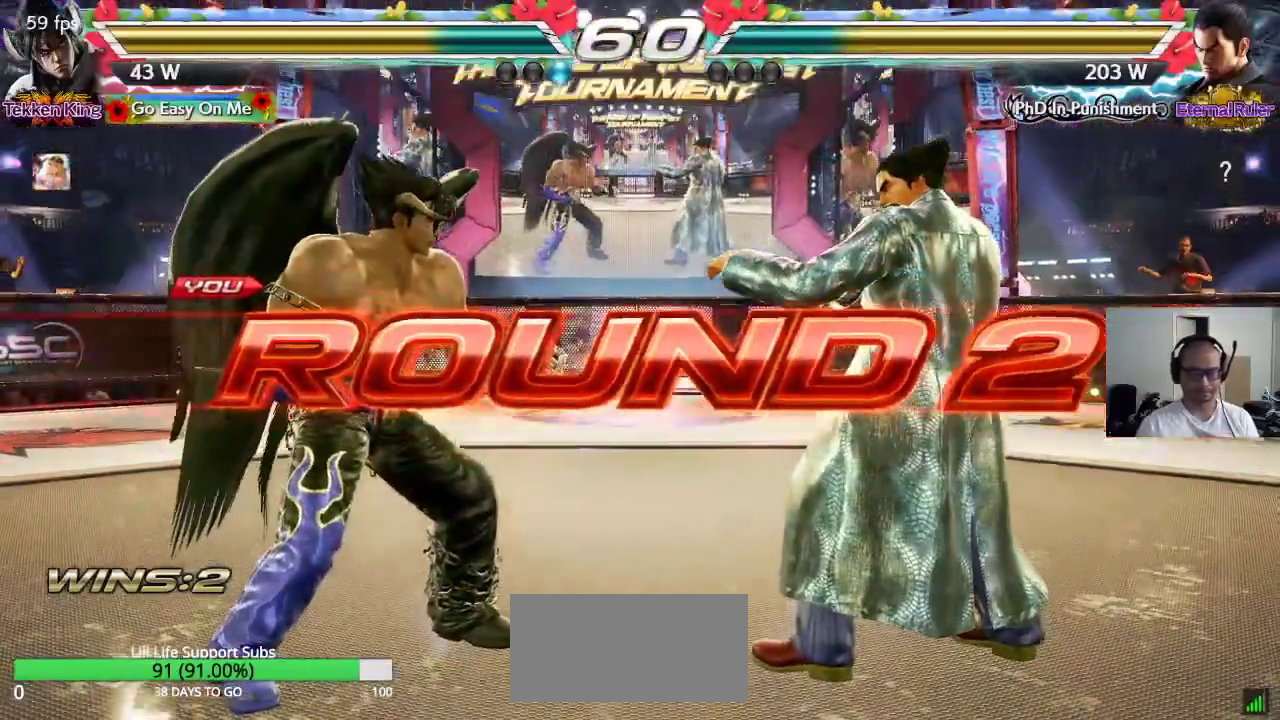
{"buttons": [], "left_stick": "center", "events": []}